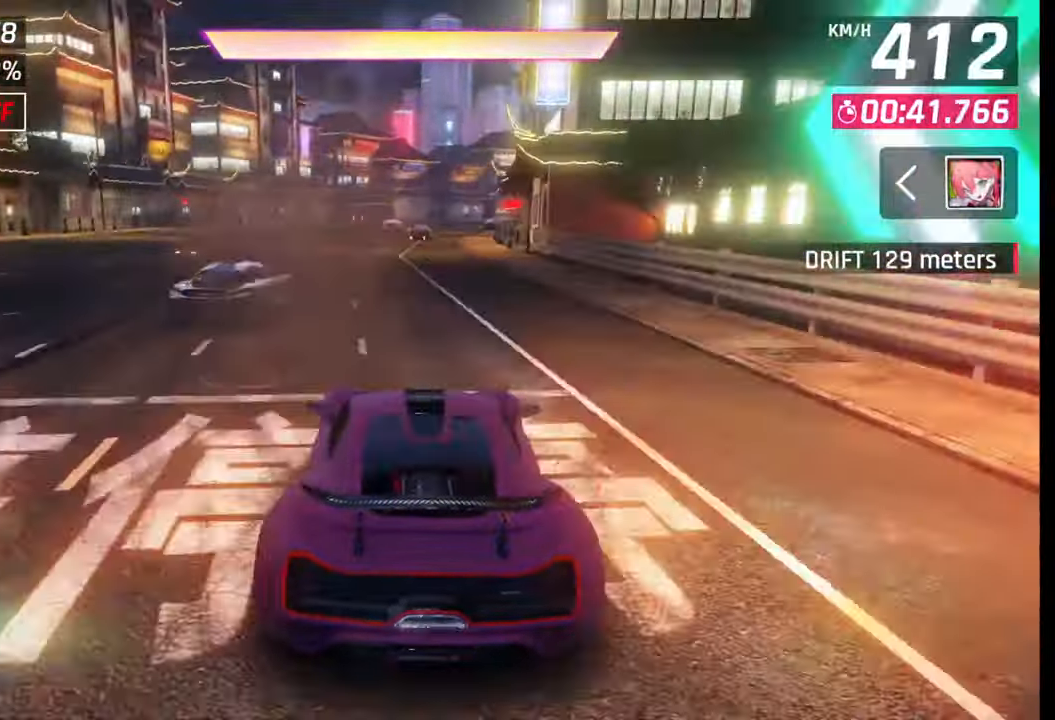
Gameplay with a controller (PlayStation layout); each line is a JSON object with the inputs held at the frame after it. "events" lists button and stick changes between this image and that frame as [ms after this image, input, new state], when the widget could be followed in between.
{"buttons": [], "left_stick": "right", "right_stick": "center", "events": [[50, "left_stick", "right"]]}
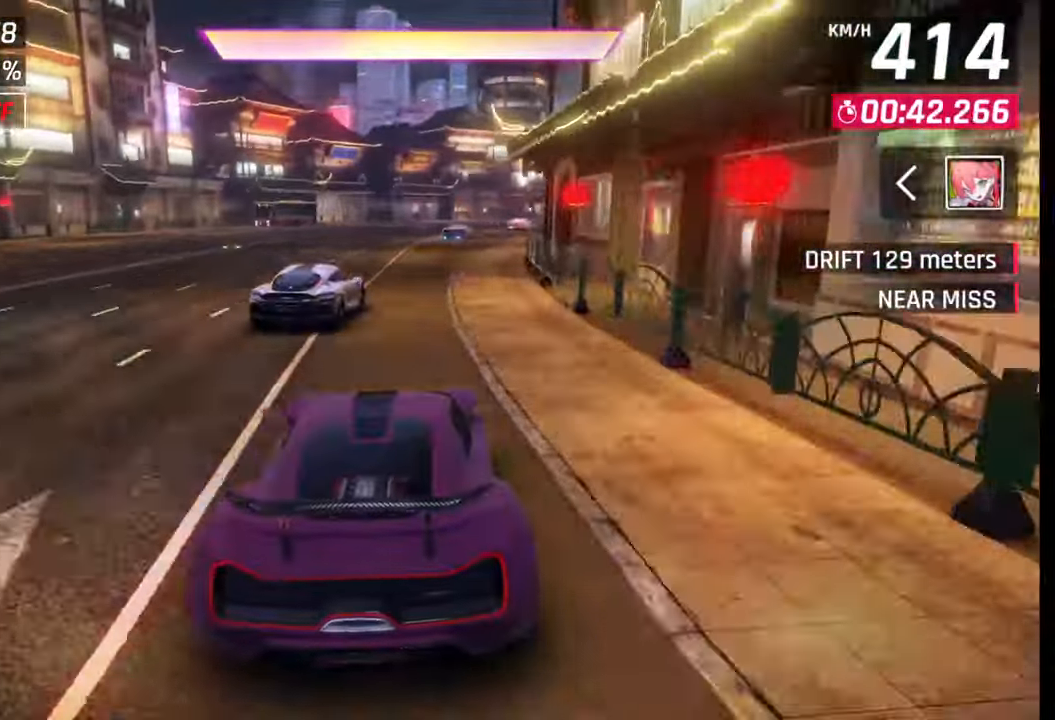
{"buttons": [], "left_stick": "right", "right_stick": "center", "events": [[300, "CROSS", "down"], [383, "CROSS", "up"]]}
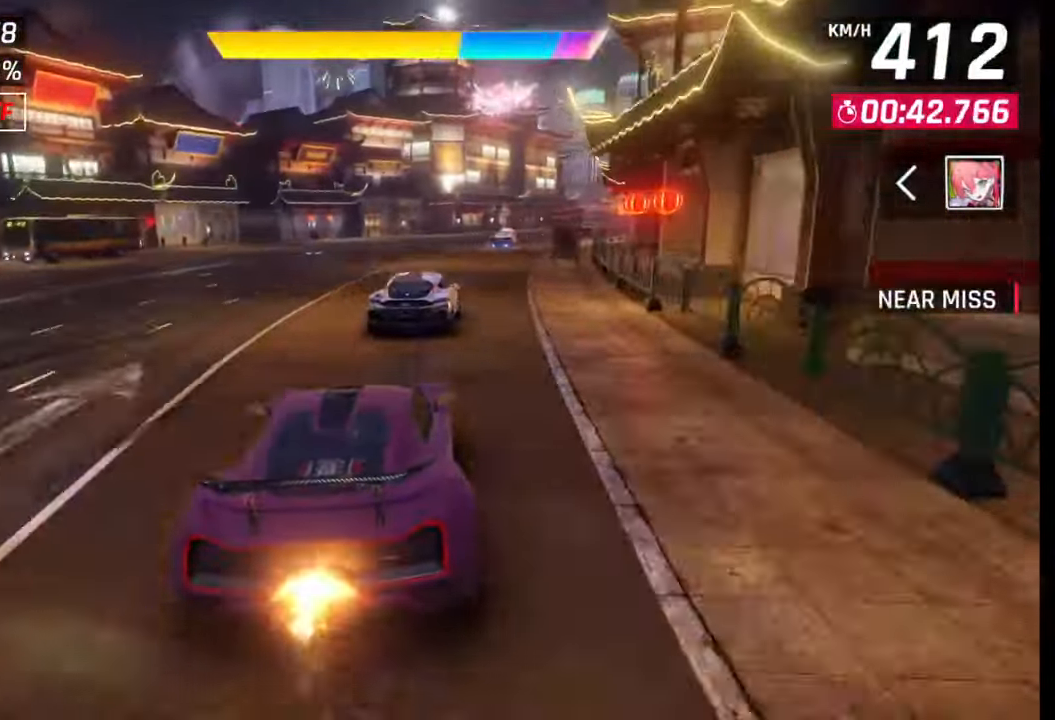
{"buttons": [], "left_stick": "right", "right_stick": "center", "events": [[17, "CROSS", "down"], [100, "CROSS", "up"]]}
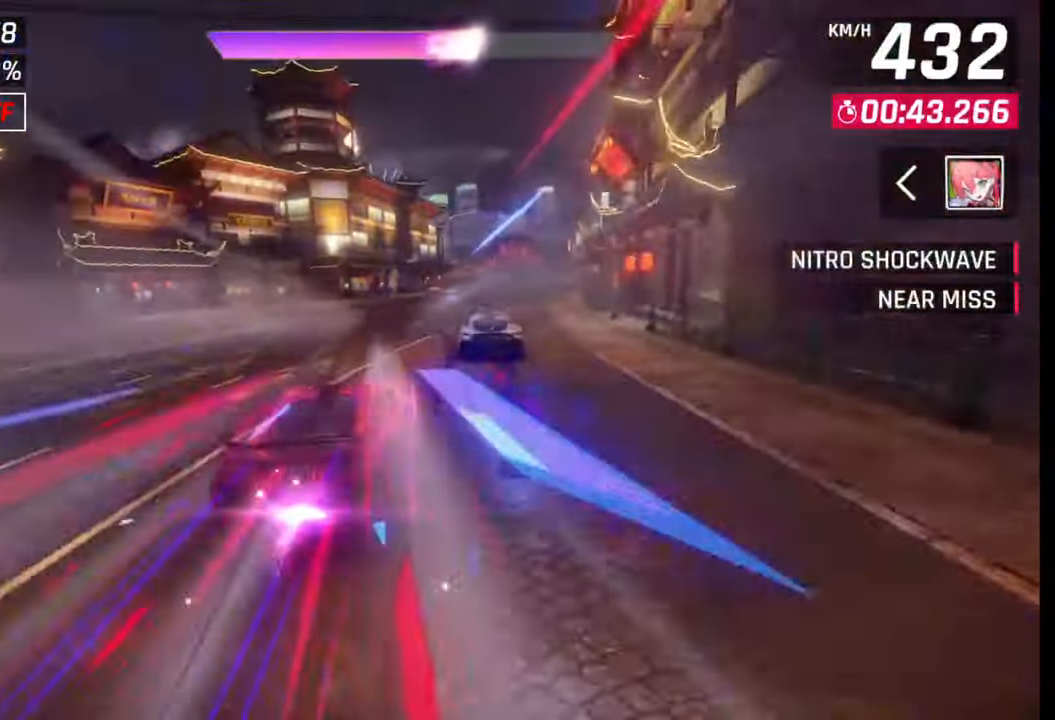
{"buttons": [], "left_stick": "right", "right_stick": "center", "events": [[167, "SQUARE", "down"], [200, "SQUARE", "up"], [283, "SQUARE", "down"], [317, "SQUARE", "up"], [400, "CROSS", "down"], [433, "CROSS", "up"]]}
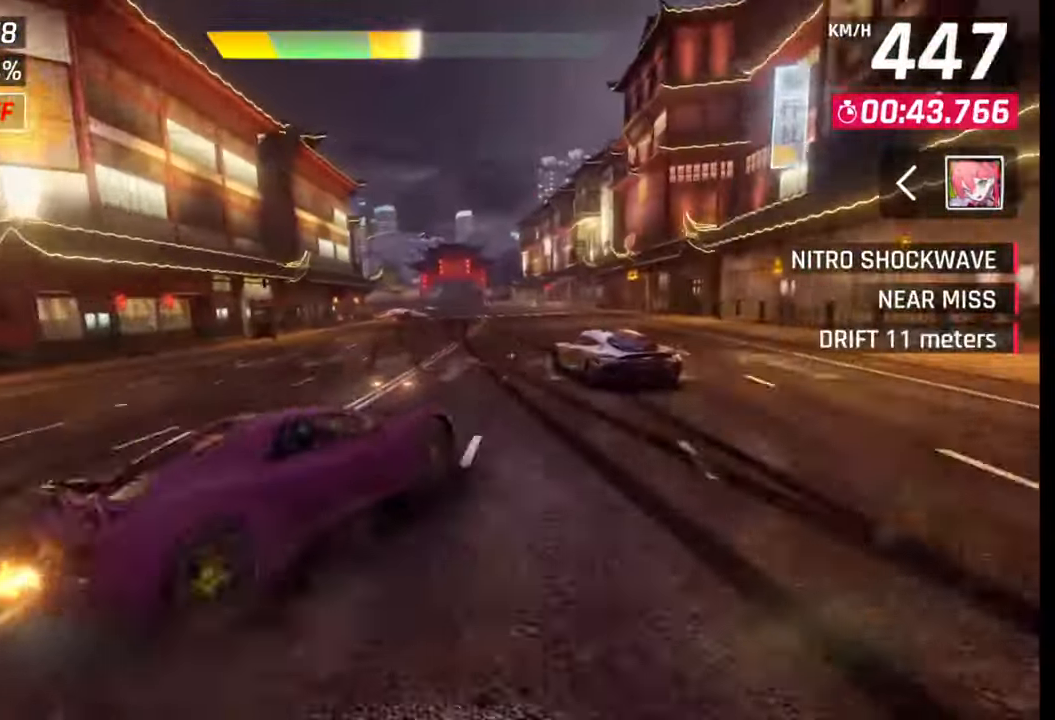
{"buttons": ["SQUARE"], "left_stick": "center", "right_stick": "center", "events": [[450, "left_stick", "center"], [500, "SQUARE", "down"]]}
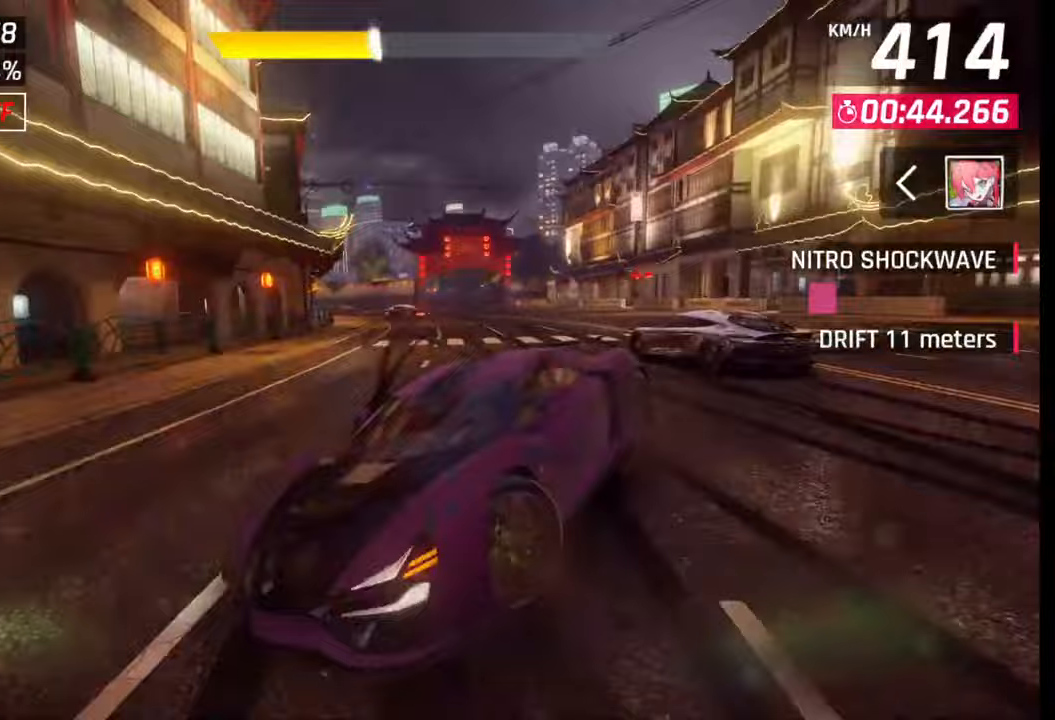
{"buttons": [], "left_stick": "left", "right_stick": "center", "events": [[50, "SQUARE", "up"], [50, "left_stick", "left"]]}
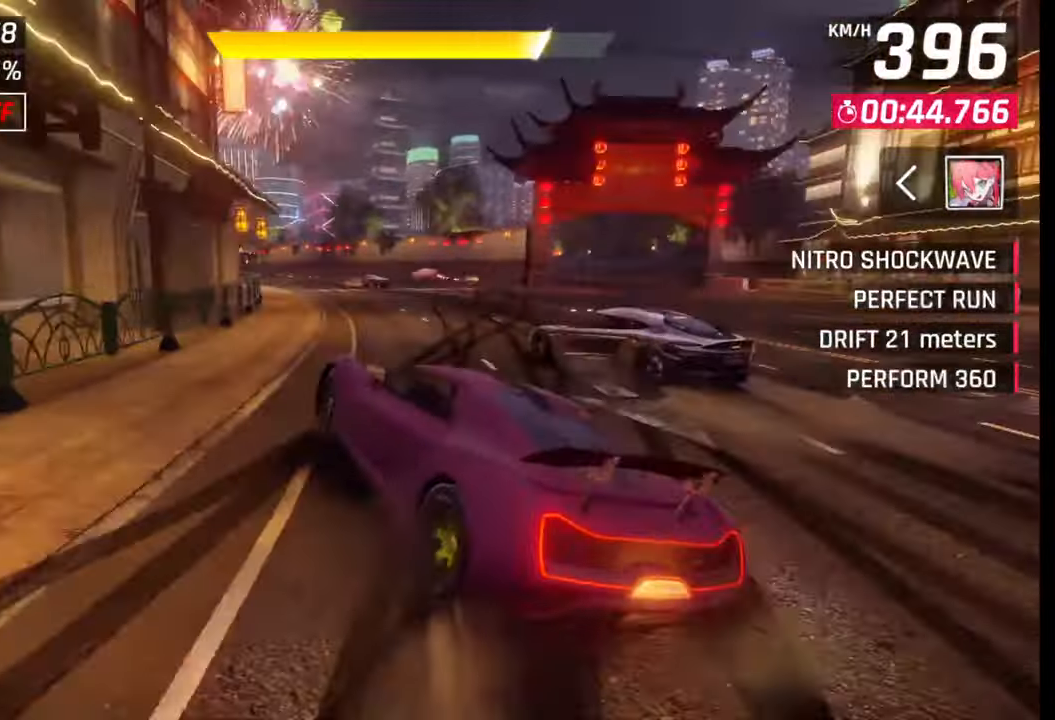
{"buttons": [], "left_stick": "left", "right_stick": "center", "events": []}
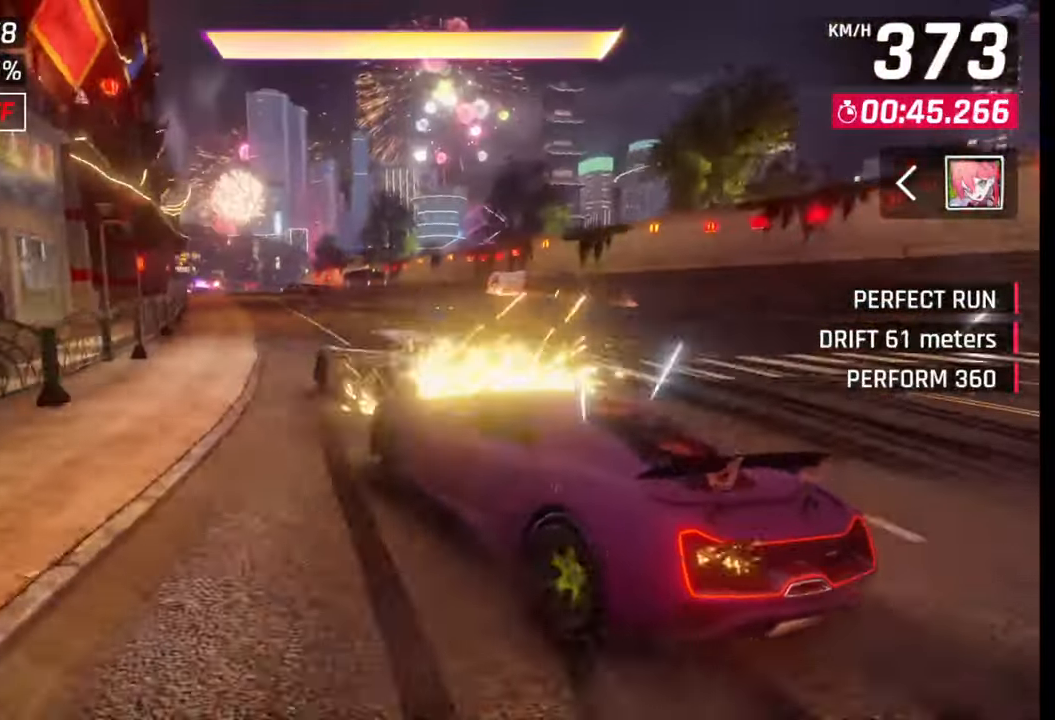
{"buttons": [], "left_stick": "center", "right_stick": "center", "events": [[283, "left_stick", "center"], [300, "SQUARE", "down"], [367, "SQUARE", "up"]]}
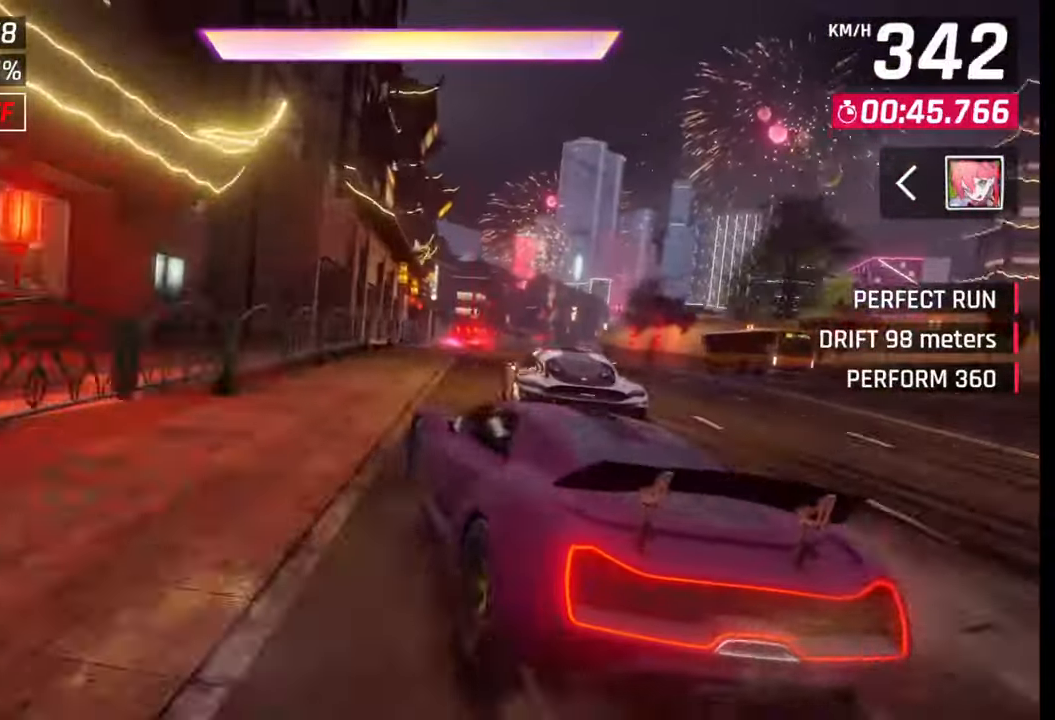
{"buttons": [], "left_stick": "center", "right_stick": "center", "events": [[33, "left_stick", "right"], [117, "left_stick", "center"], [317, "CROSS", "down"], [350, "left_stick", "right"], [383, "CROSS", "up"], [500, "left_stick", "center"]]}
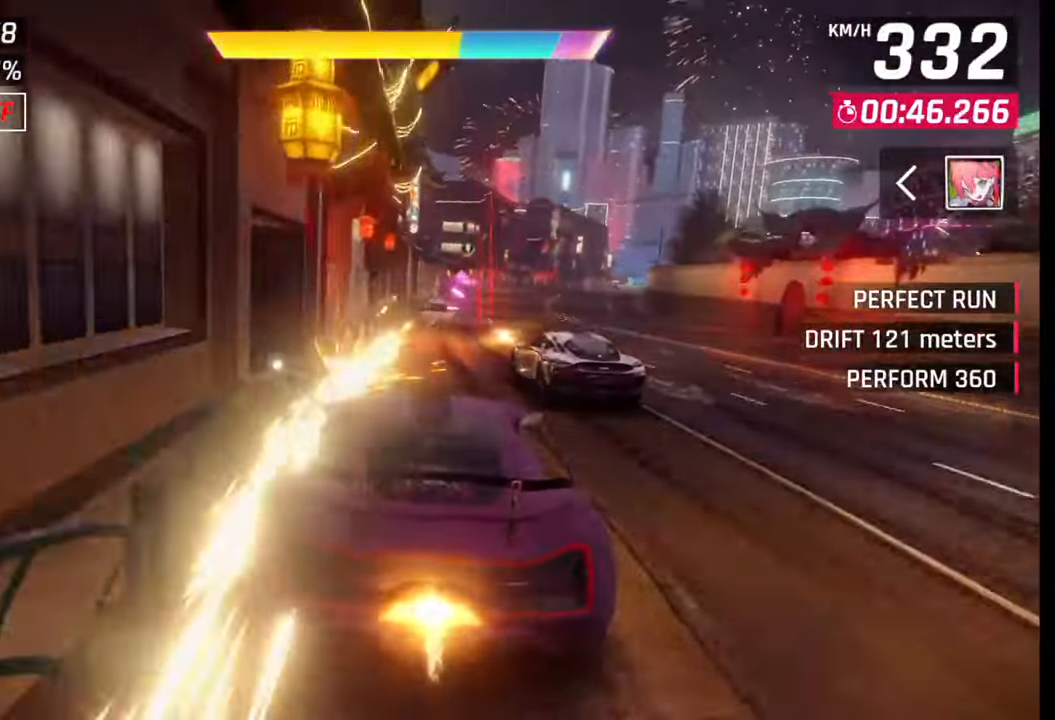
{"buttons": [], "left_stick": "center", "right_stick": "center", "events": [[150, "CROSS", "down"], [250, "CROSS", "up"], [283, "left_stick", "right"], [417, "left_stick", "center"]]}
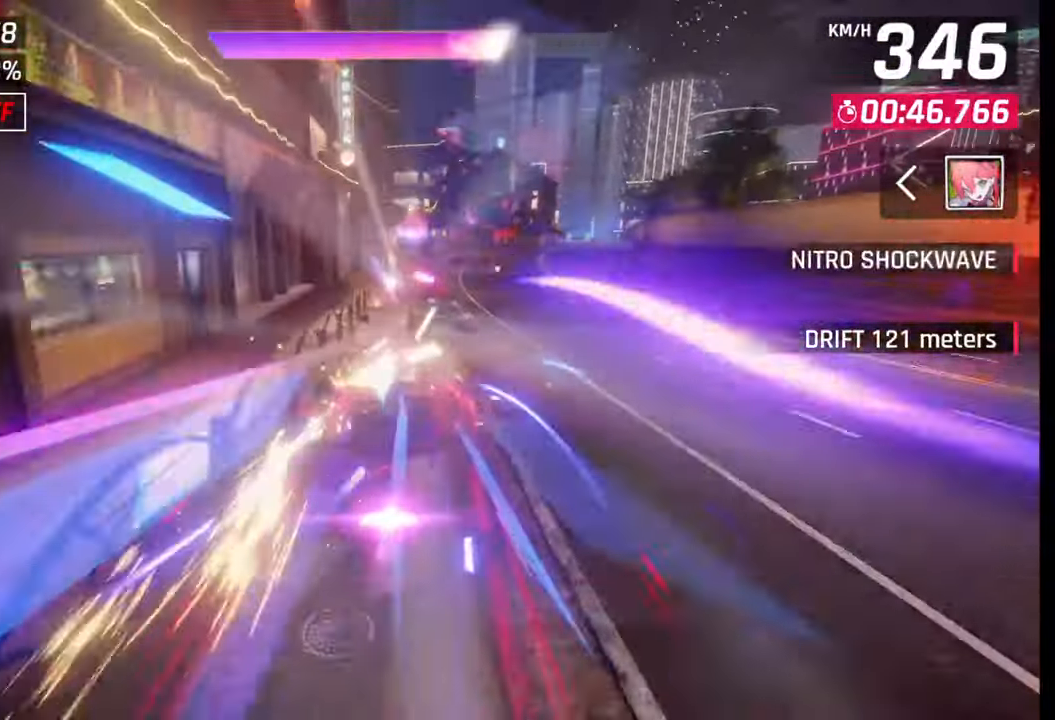
{"buttons": [], "left_stick": "right", "right_stick": "center", "events": [[417, "CROSS", "down"], [417, "R1", "down"], [433, "left_stick", "right"], [467, "R1", "up"], [483, "CROSS", "up"]]}
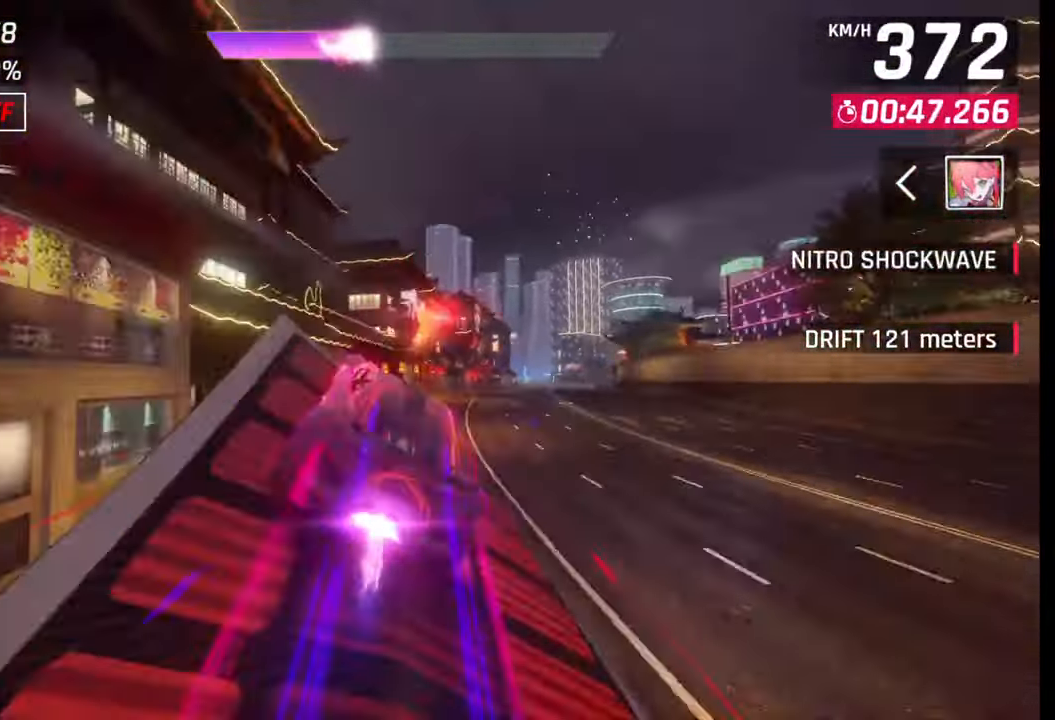
{"buttons": ["CROSS", "R1"], "left_stick": "right", "right_stick": "center", "events": [[50, "CROSS", "down"], [50, "R1", "down"], [133, "CROSS", "up"], [150, "R1", "up"], [217, "CROSS", "down"], [217, "R1", "down"], [283, "CROSS", "up"], [300, "R1", "up"], [350, "CROSS", "down"], [350, "R1", "down"], [433, "CROSS", "up"], [433, "R1", "up"], [500, "CROSS", "down"], [500, "R1", "down"]]}
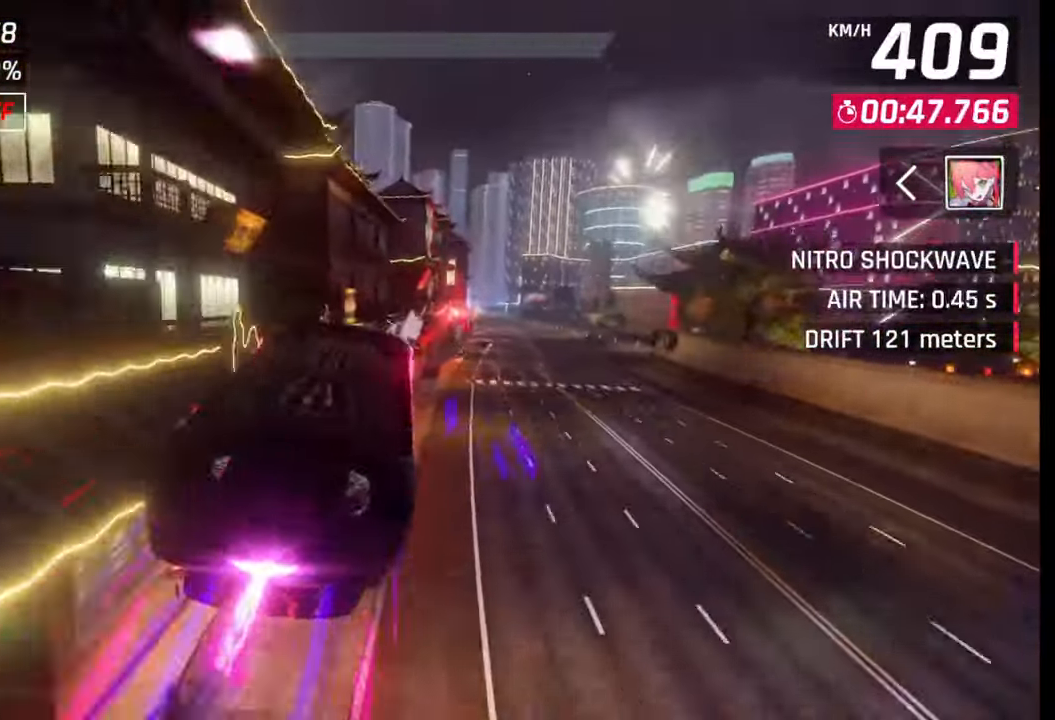
{"buttons": ["CROSS", "R1"], "left_stick": "right", "right_stick": "center", "events": [[67, "CROSS", "up"], [83, "R1", "up"], [150, "CROSS", "down"], [150, "R1", "down"], [233, "CROSS", "up"], [233, "R1", "up"], [283, "CROSS", "down"], [283, "R1", "down"], [367, "CROSS", "up"], [367, "R1", "up"], [450, "CROSS", "down"], [450, "R1", "down"]]}
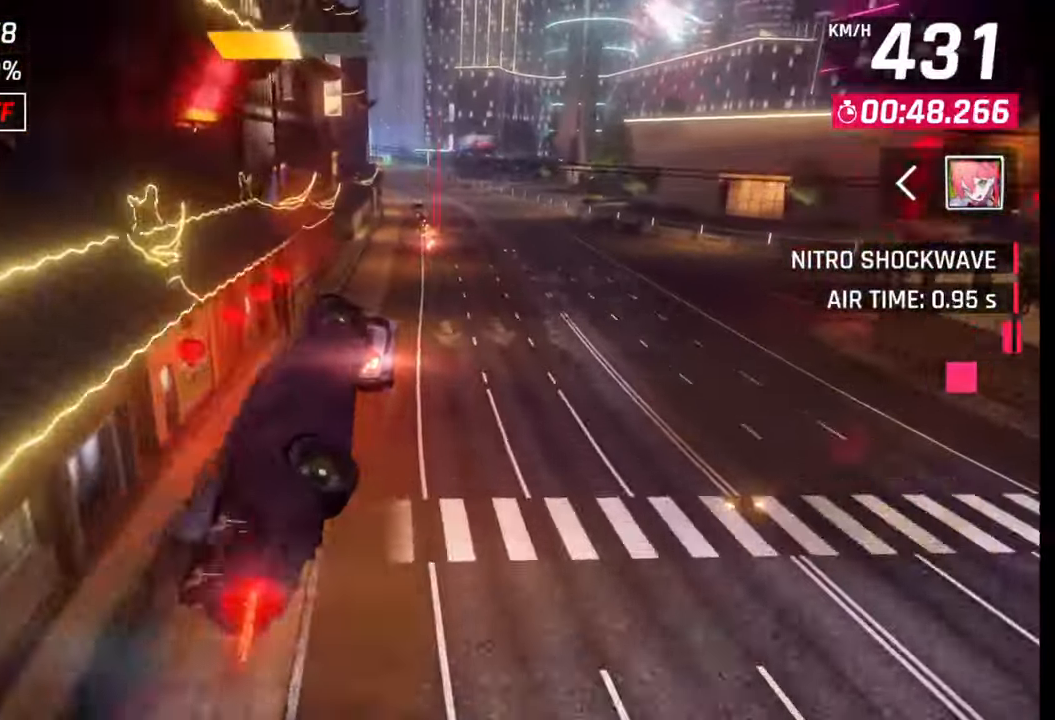
{"buttons": [], "left_stick": "left", "right_stick": "center", "events": [[33, "CROSS", "up"], [33, "R1", "up"], [100, "CROSS", "down"], [100, "R1", "down"], [167, "R1", "up"], [183, "CROSS", "up"], [183, "left_stick", "center"], [250, "CROSS", "down"], [250, "R1", "down"], [283, "left_stick", "left"], [350, "CROSS", "up"], [367, "R1", "up"]]}
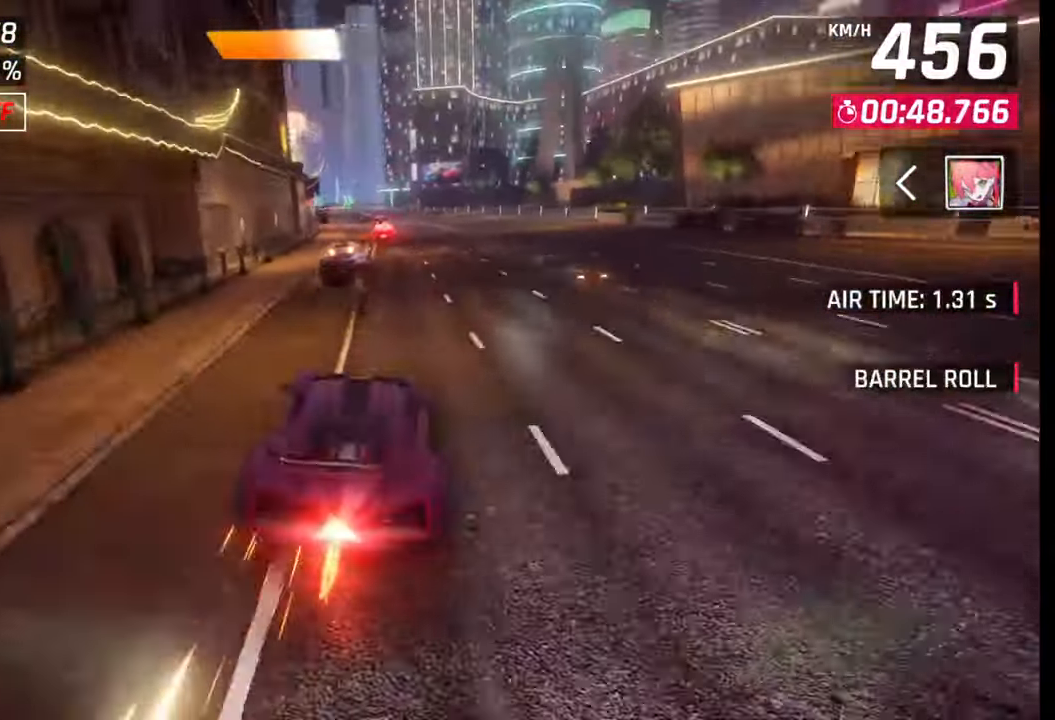
{"buttons": [], "left_stick": "left", "right_stick": "center", "events": [[117, "SQUARE", "down"], [150, "CROSS", "down"], [150, "SQUARE", "up"], [167, "CROSS", "up"]]}
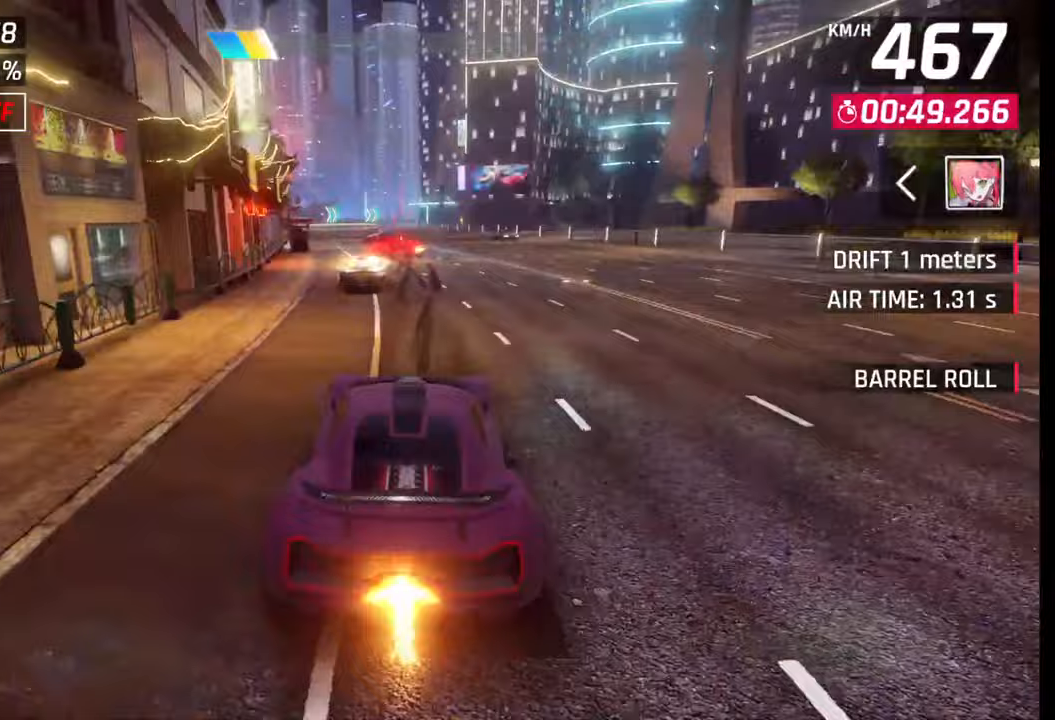
{"buttons": [], "left_stick": "left", "right_stick": "center", "events": [[50, "SQUARE", "down"], [117, "SQUARE", "up"], [183, "SQUARE", "down"], [233, "SQUARE", "up"], [300, "CROSS", "down"], [350, "CROSS", "up"]]}
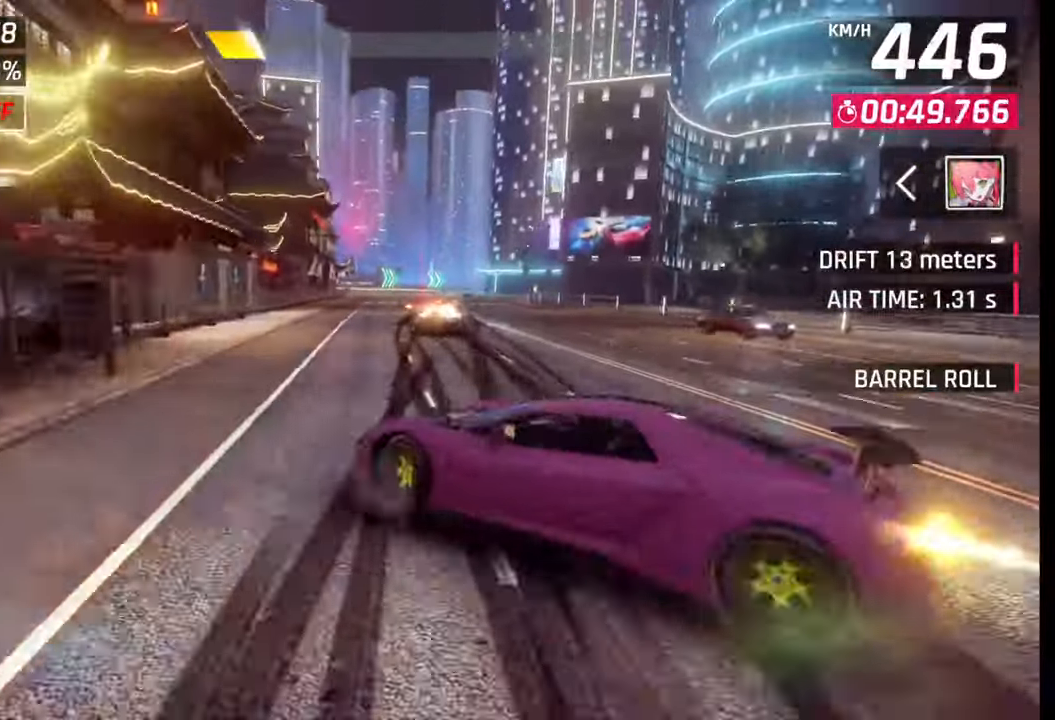
{"buttons": [], "left_stick": "right", "right_stick": "center", "events": [[100, "left_stick", "center"], [267, "left_stick", "right"]]}
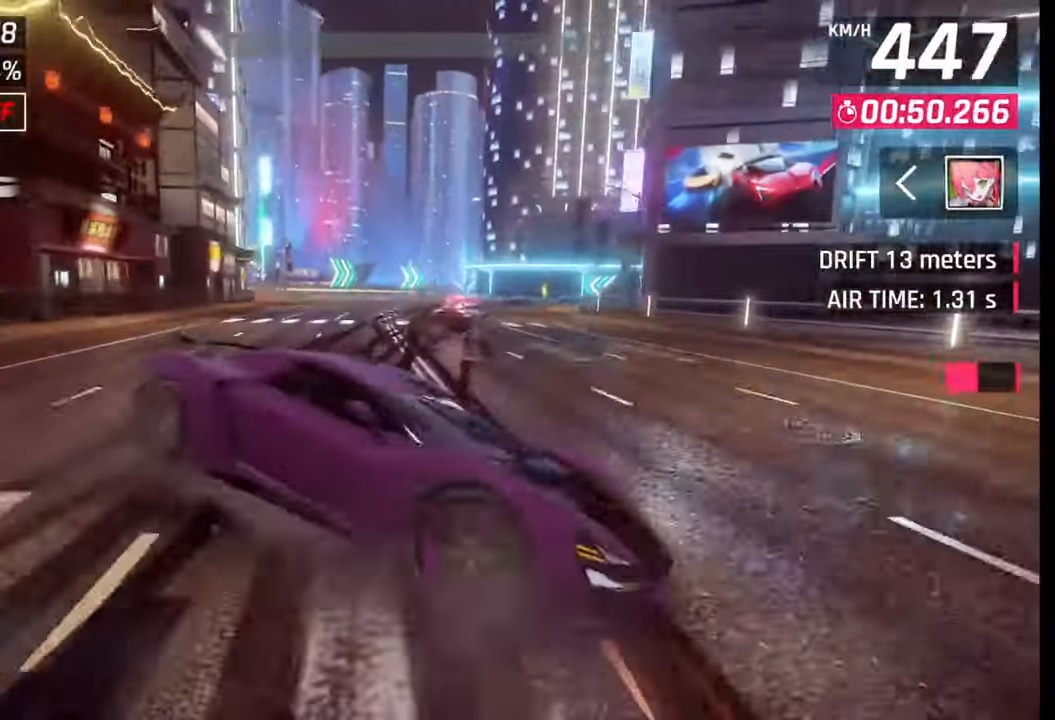
{"buttons": [], "left_stick": "right", "right_stick": "center", "events": [[17, "SQUARE", "down"], [67, "SQUARE", "up"]]}
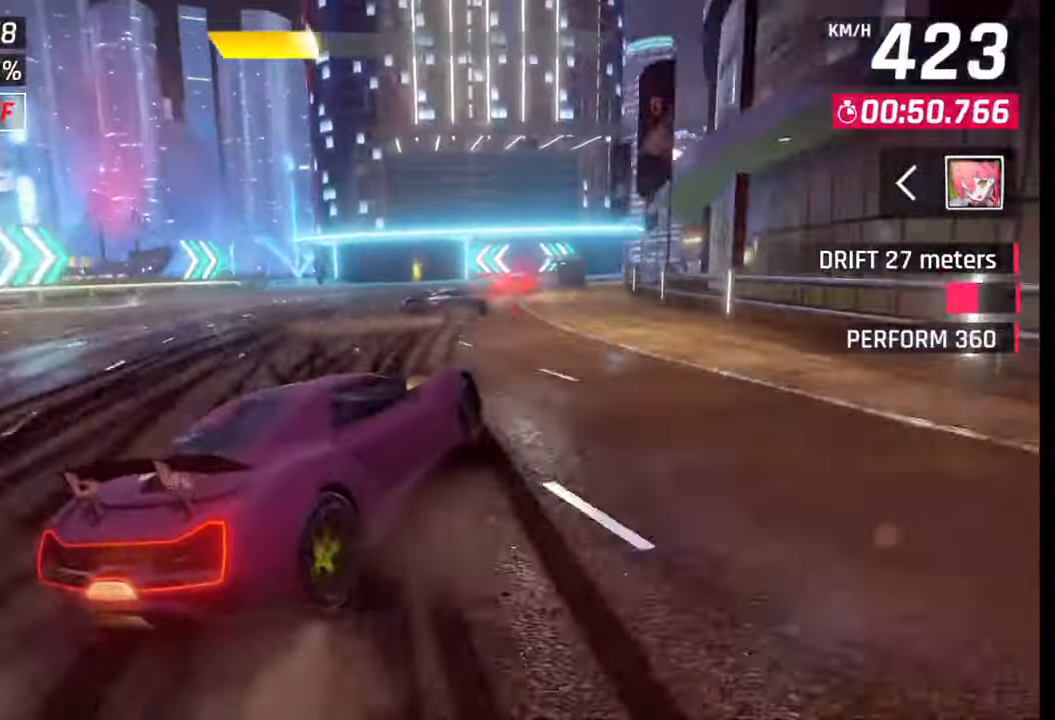
{"buttons": [], "left_stick": "right", "right_stick": "center", "events": []}
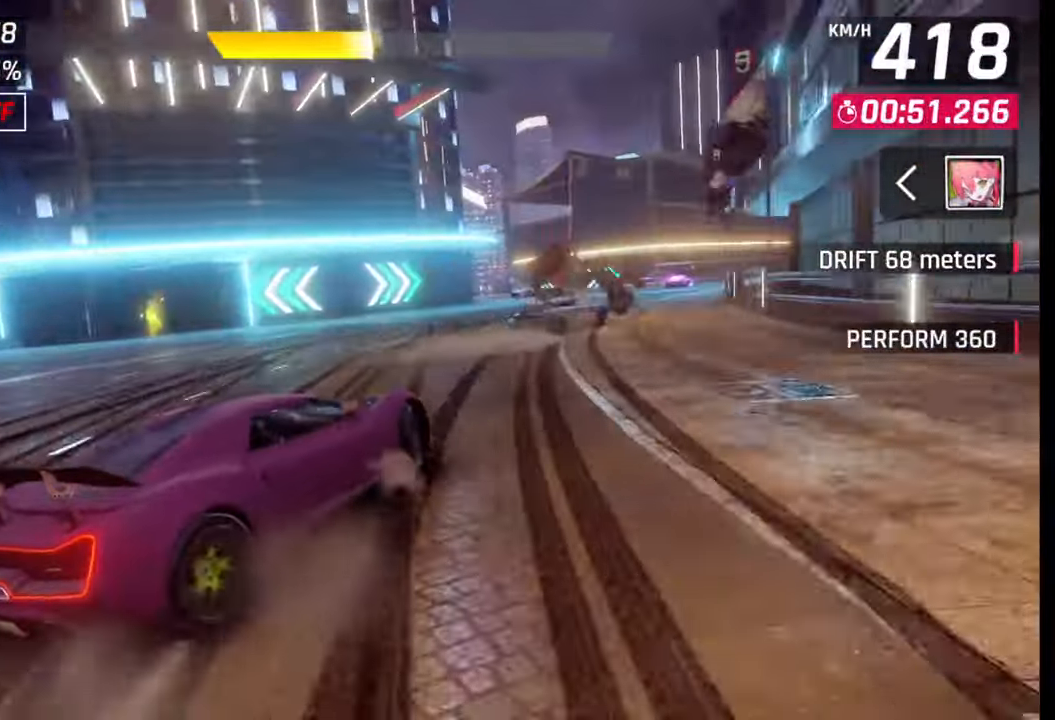
{"buttons": [], "left_stick": "right", "right_stick": "center", "events": []}
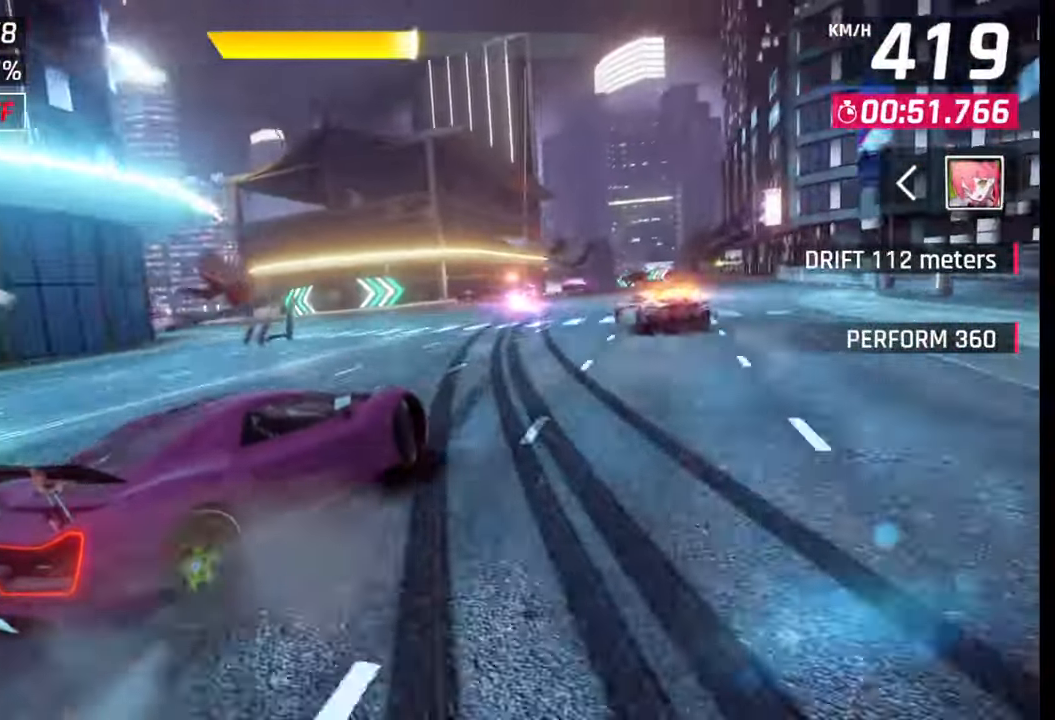
{"buttons": [], "left_stick": "center", "right_stick": "center", "events": [[233, "left_stick", "center"], [317, "SQUARE", "down"], [383, "SQUARE", "up"]]}
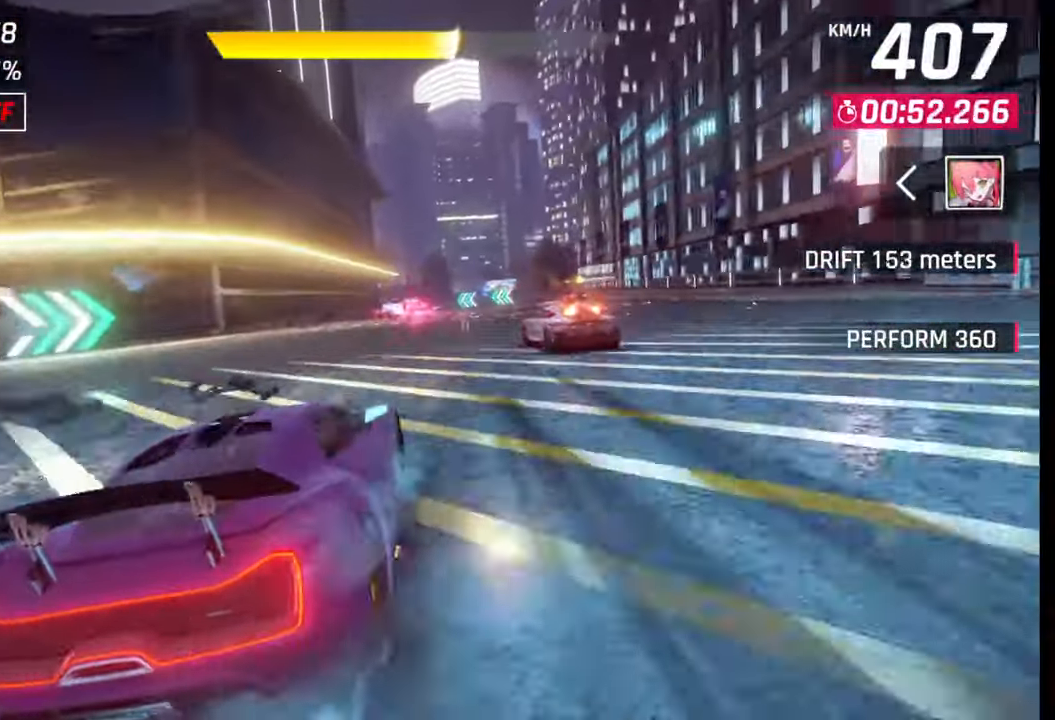
{"buttons": [], "left_stick": "right", "right_stick": "center", "events": [[150, "CROSS", "down"], [233, "CROSS", "up"], [350, "left_stick", "right"]]}
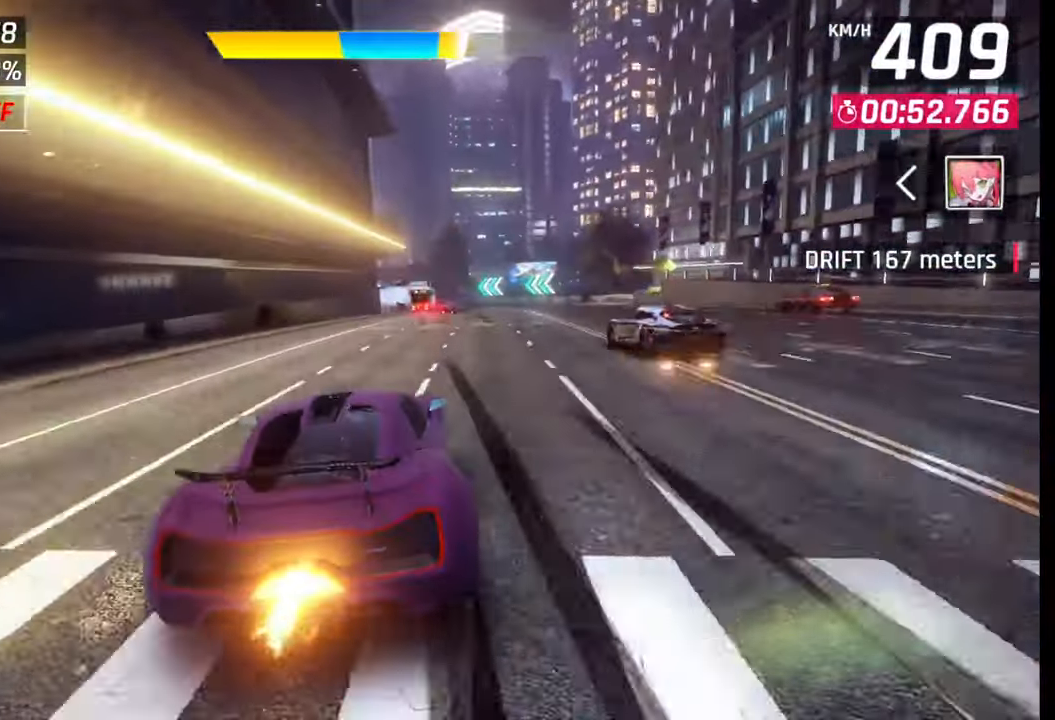
{"buttons": [], "left_stick": "right", "right_stick": "center", "events": [[167, "SQUARE", "down"], [217, "SQUARE", "up"], [300, "SQUARE", "down"], [333, "SQUARE", "up"], [417, "CROSS", "down"], [450, "CROSS", "up"]]}
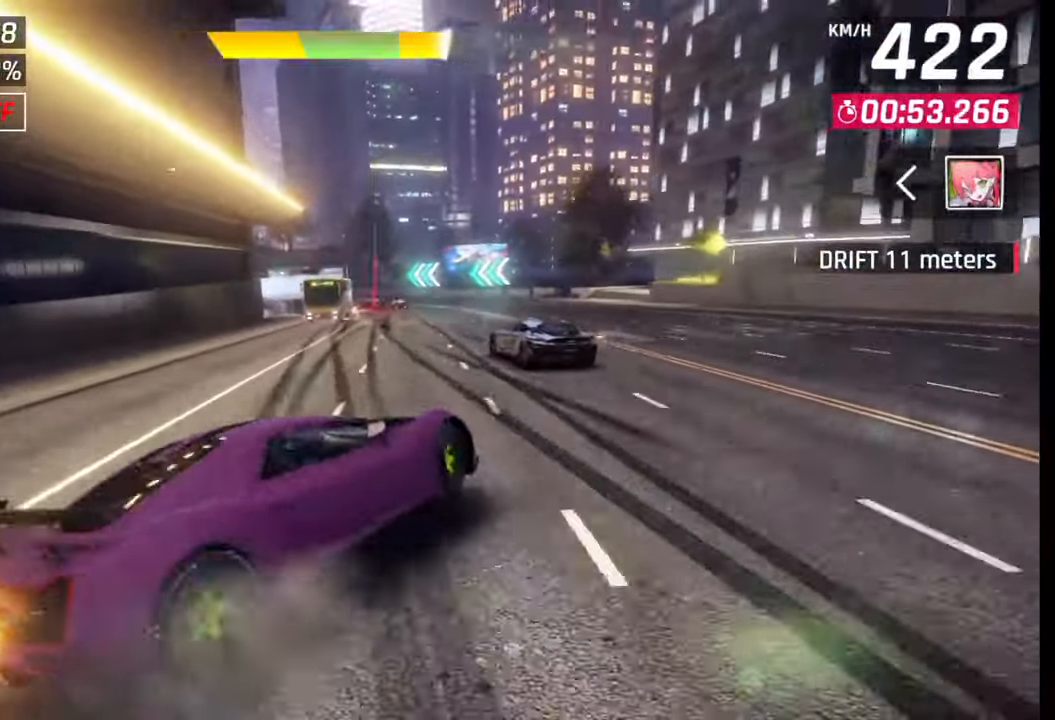
{"buttons": [], "left_stick": "left", "right_stick": "center", "events": [[183, "left_stick", "center"], [250, "left_stick", "left"]]}
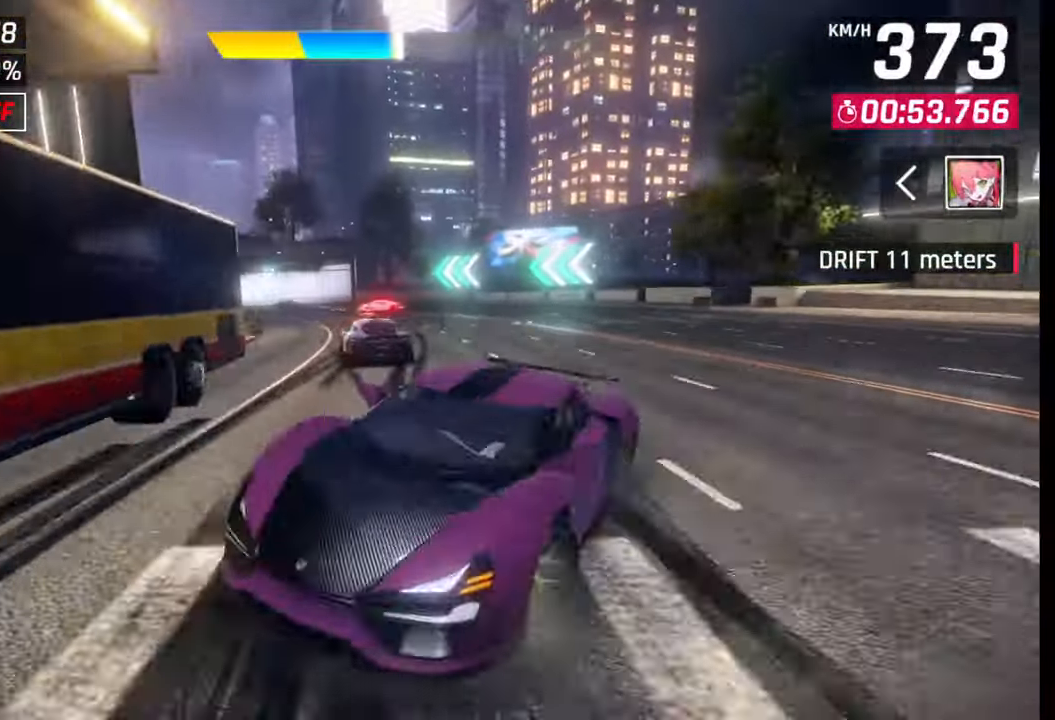
{"buttons": [], "left_stick": "left", "right_stick": "center", "events": [[33, "SQUARE", "down"], [100, "SQUARE", "up"]]}
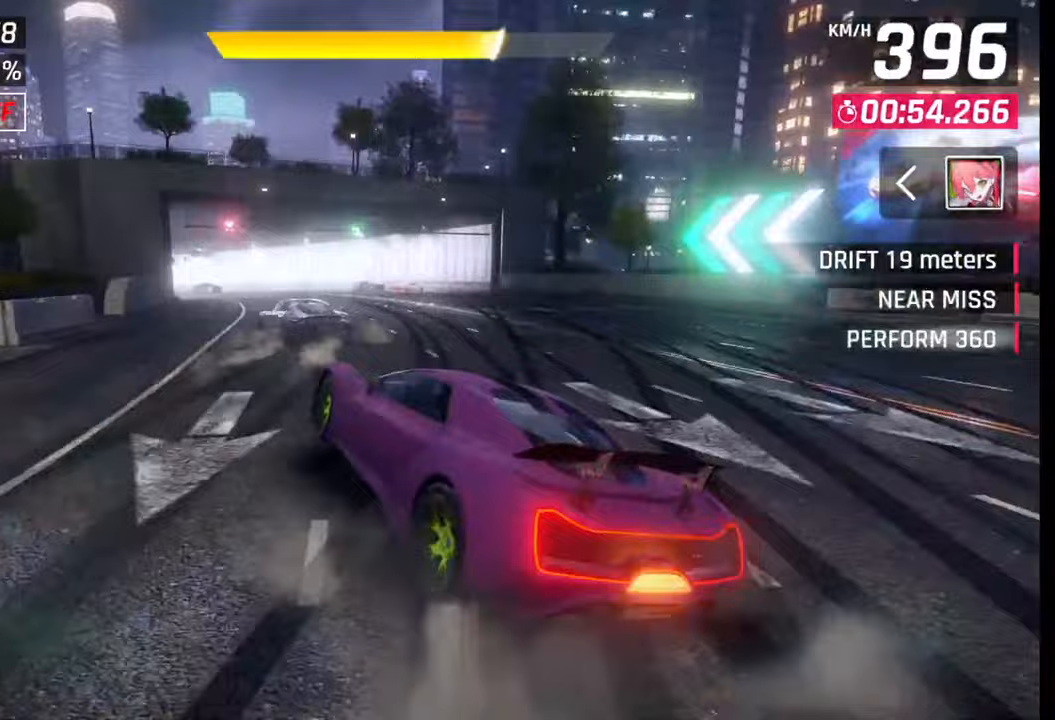
{"buttons": [], "left_stick": "left", "right_stick": "center", "events": []}
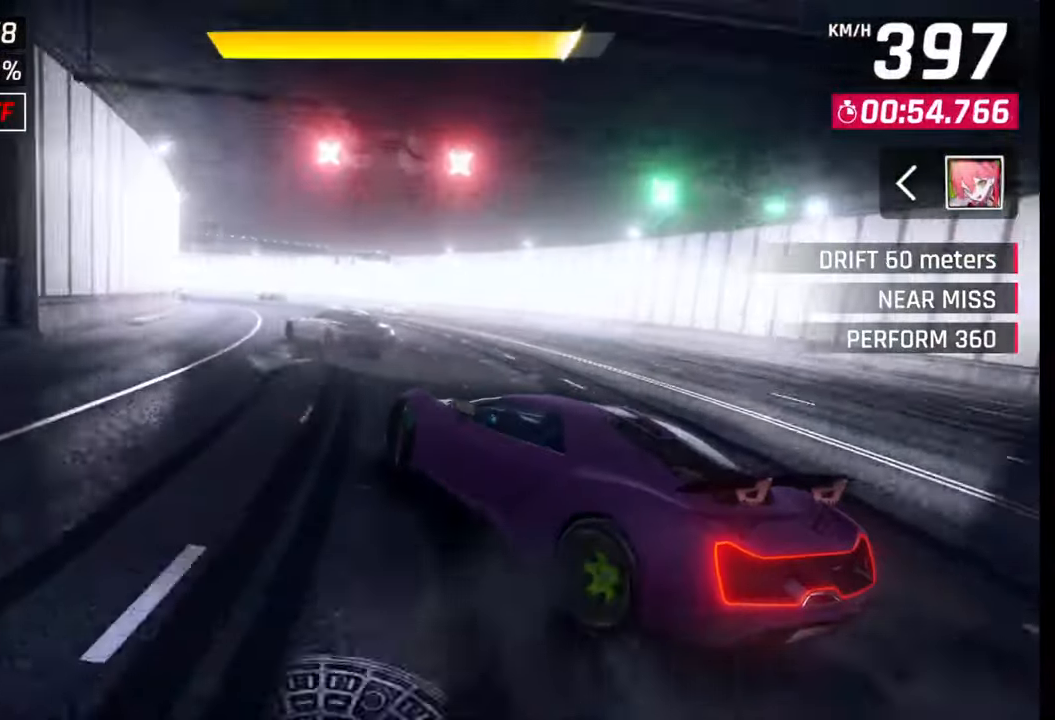
{"buttons": [], "left_stick": "left", "right_stick": "center", "events": []}
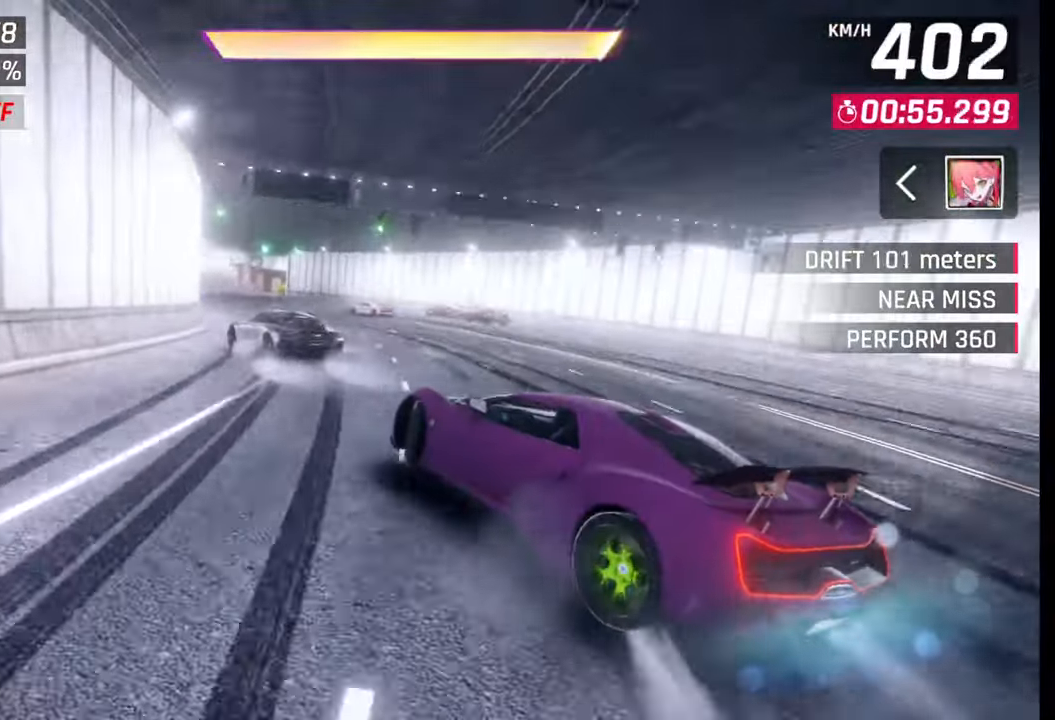
{"buttons": [], "left_stick": "left", "right_stick": "center", "events": []}